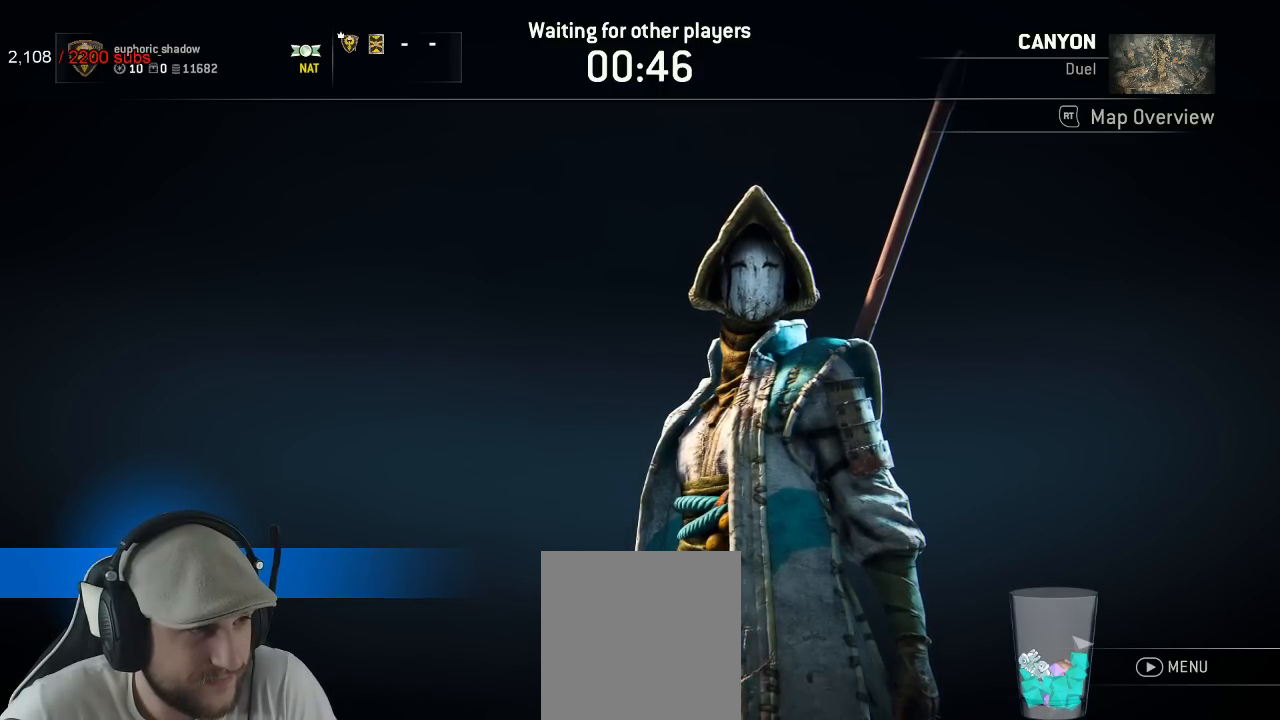
Gameplay with a controller (Xbox layout); each line is a JSON object with the inputs held at the frame after it (dt_ms = milliseconds from this image to that frame). "events" lists button and stick changes between this image and that frame as [ms after this image, input, new state], when the widget could be followed in between.
{"dt_ms": 500, "buttons": ["R2"], "left_stick": "center", "right_stick": "center", "events": [[483, "R2", "down"]]}
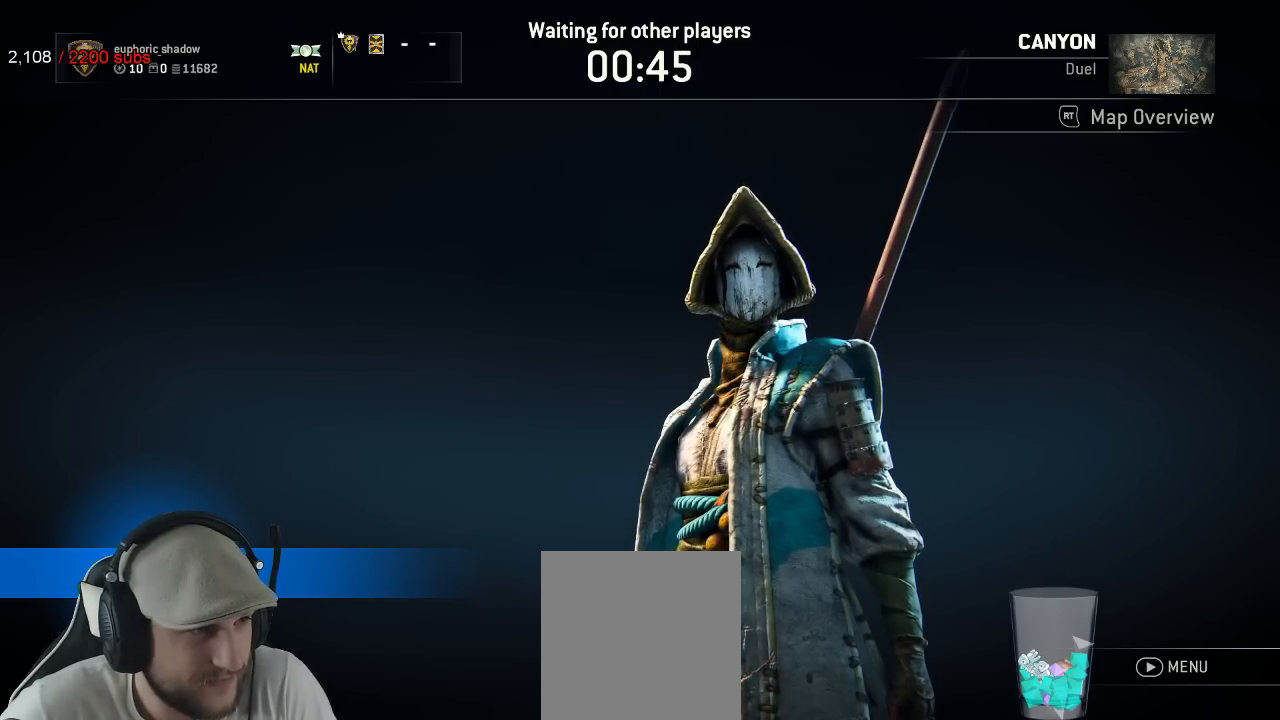
{"dt_ms": 500, "buttons": ["R2"], "left_stick": "center", "right_stick": "center", "events": []}
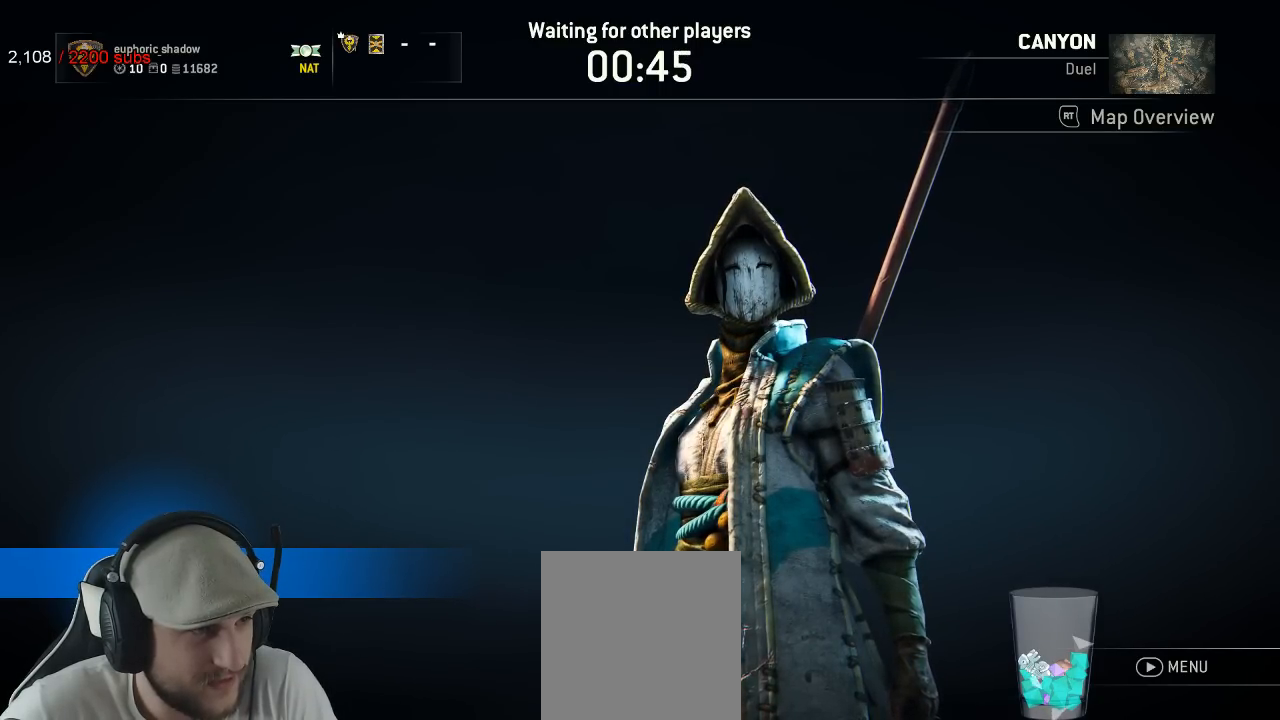
{"dt_ms": 500, "buttons": ["R2"], "left_stick": "center", "right_stick": "center", "events": []}
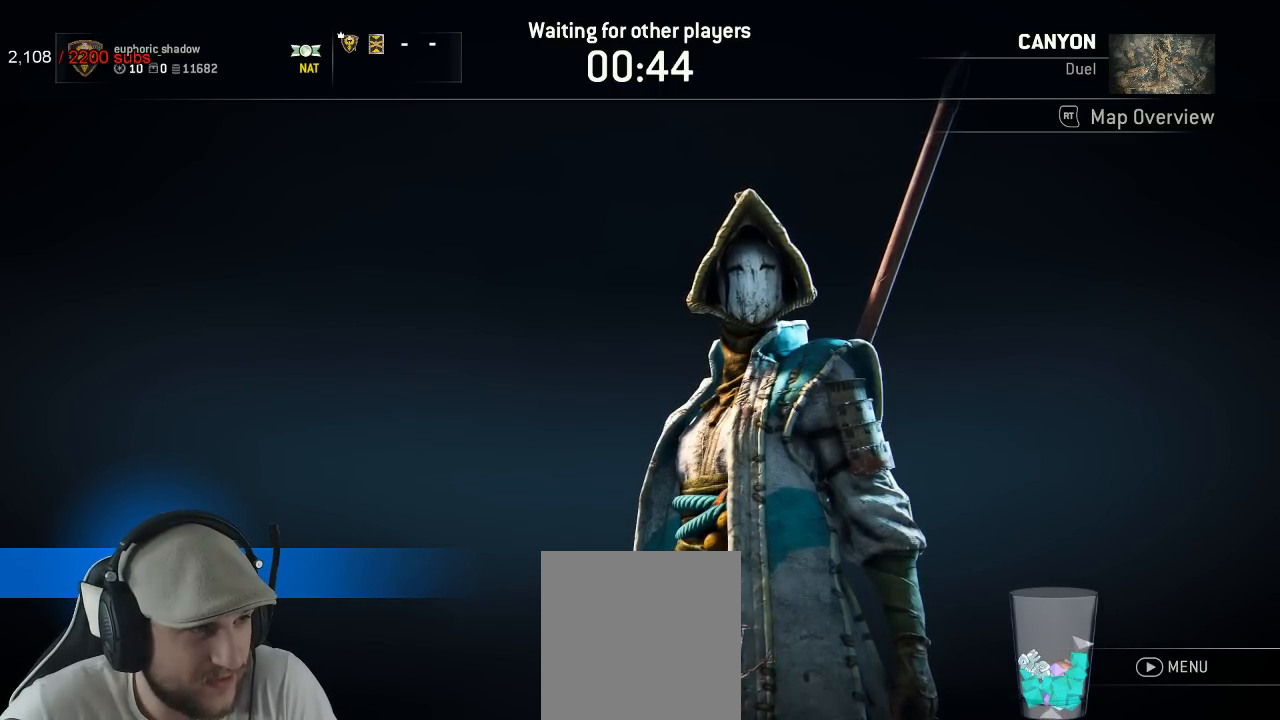
{"dt_ms": 500, "buttons": [], "left_stick": "center", "right_stick": "center", "events": [[167, "R2", "up"]]}
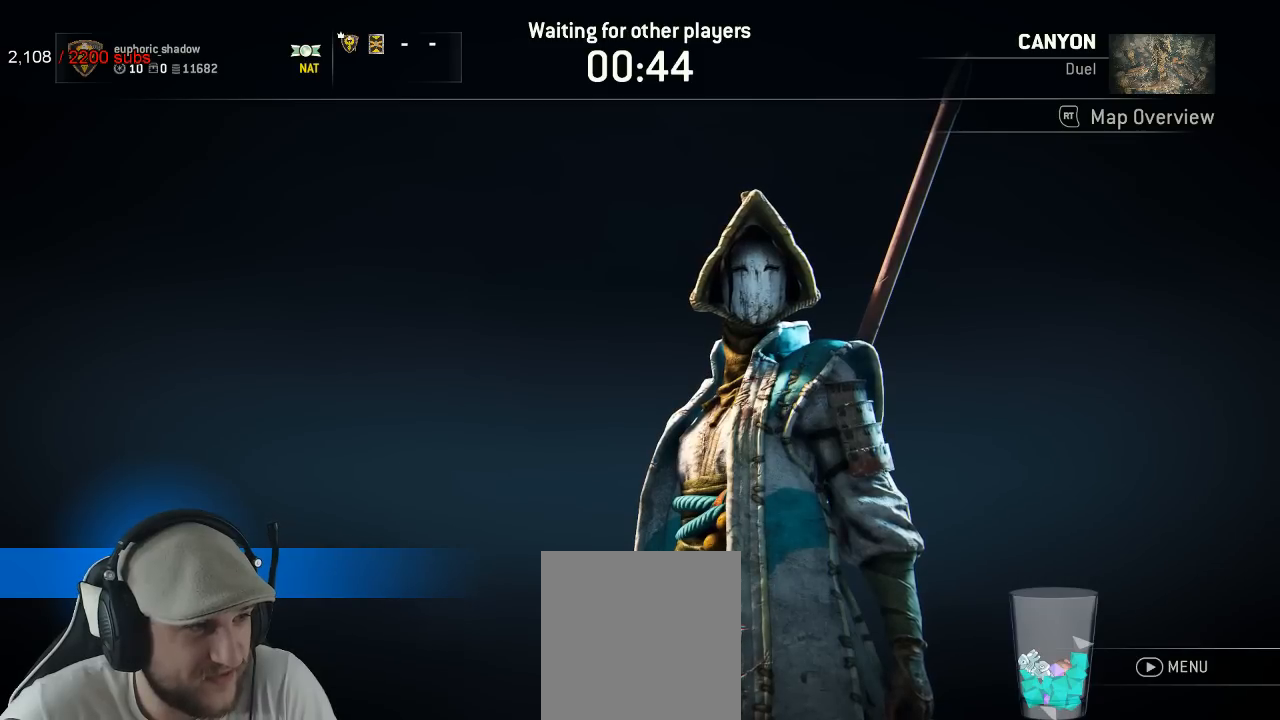
{"dt_ms": 1000, "buttons": [], "left_stick": "center", "right_stick": "center"}
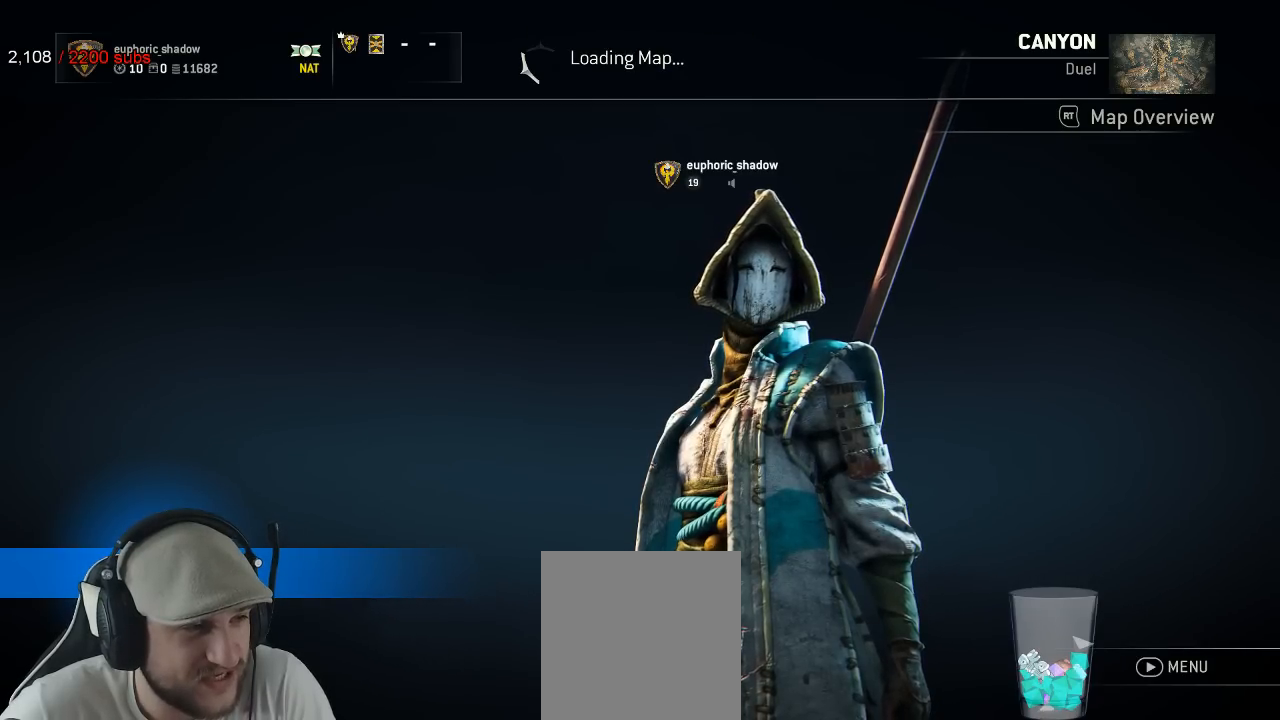
{"dt_ms": 500, "buttons": [], "left_stick": "center", "right_stick": "center", "events": []}
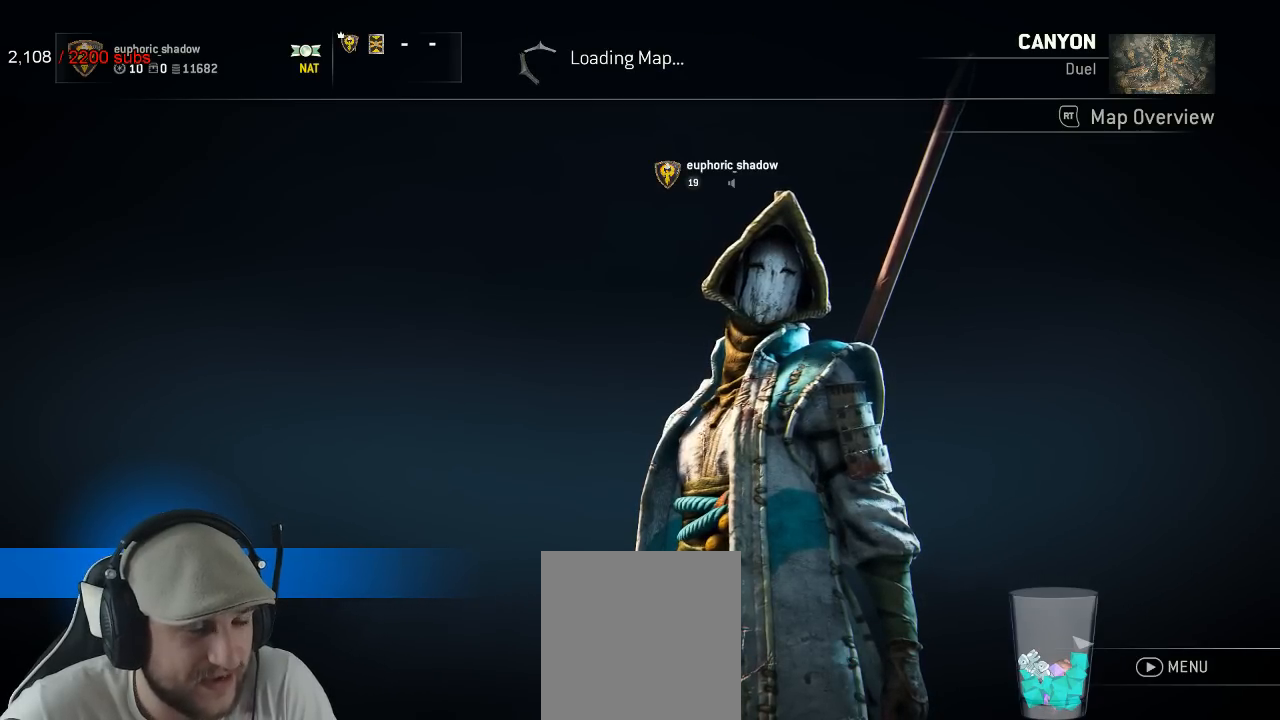
{"dt_ms": 500, "buttons": [], "left_stick": "center", "right_stick": "center", "events": []}
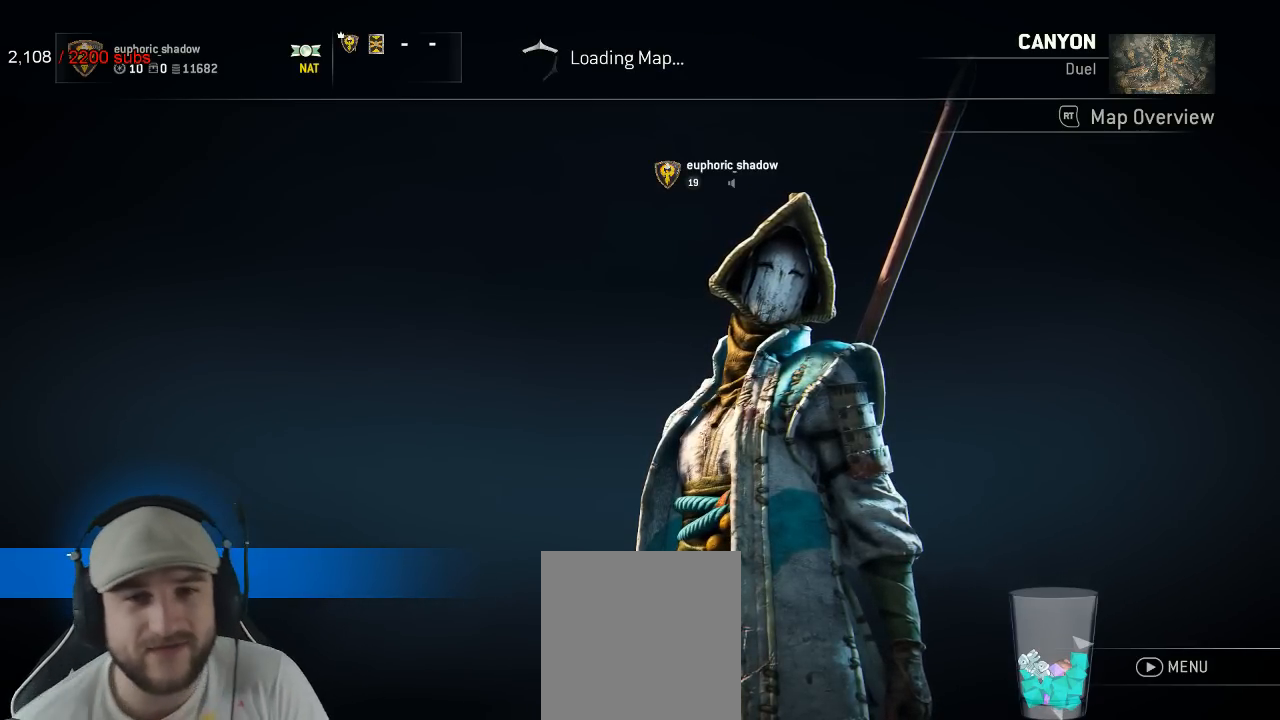
{"dt_ms": 500, "buttons": [], "left_stick": "center", "right_stick": "center", "events": []}
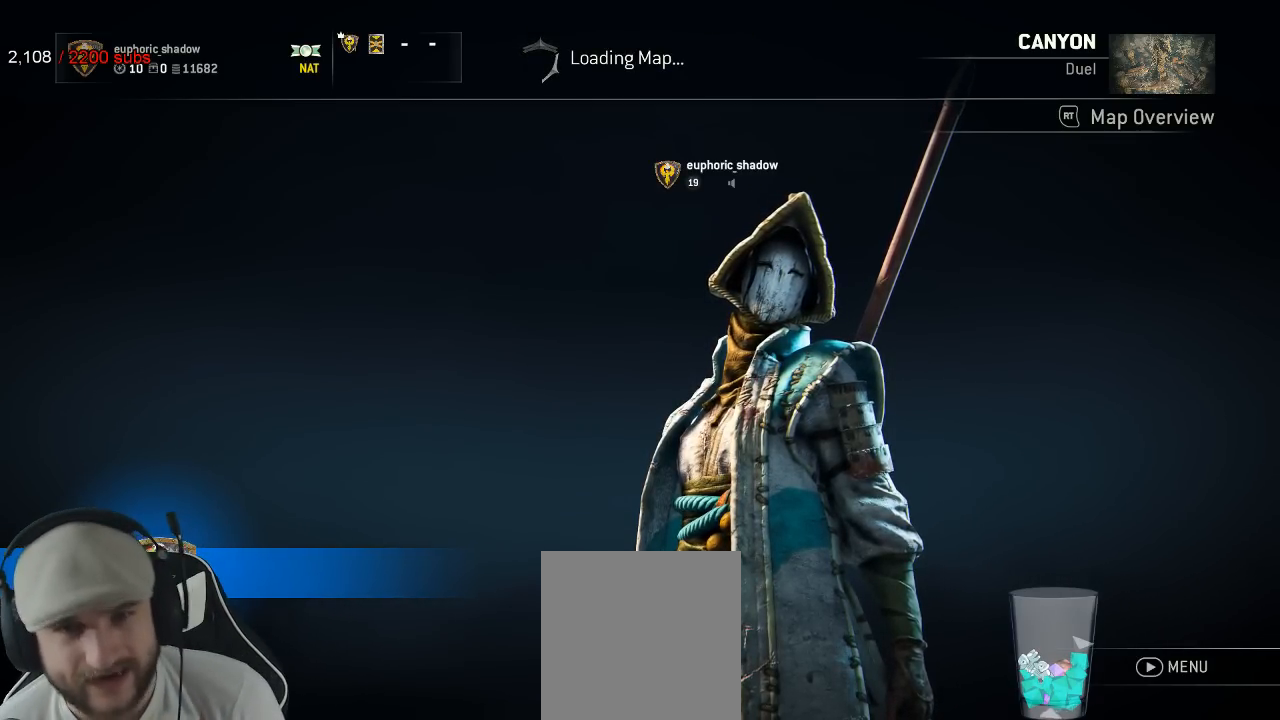
{"dt_ms": 500, "buttons": [], "left_stick": "center", "right_stick": "center", "events": []}